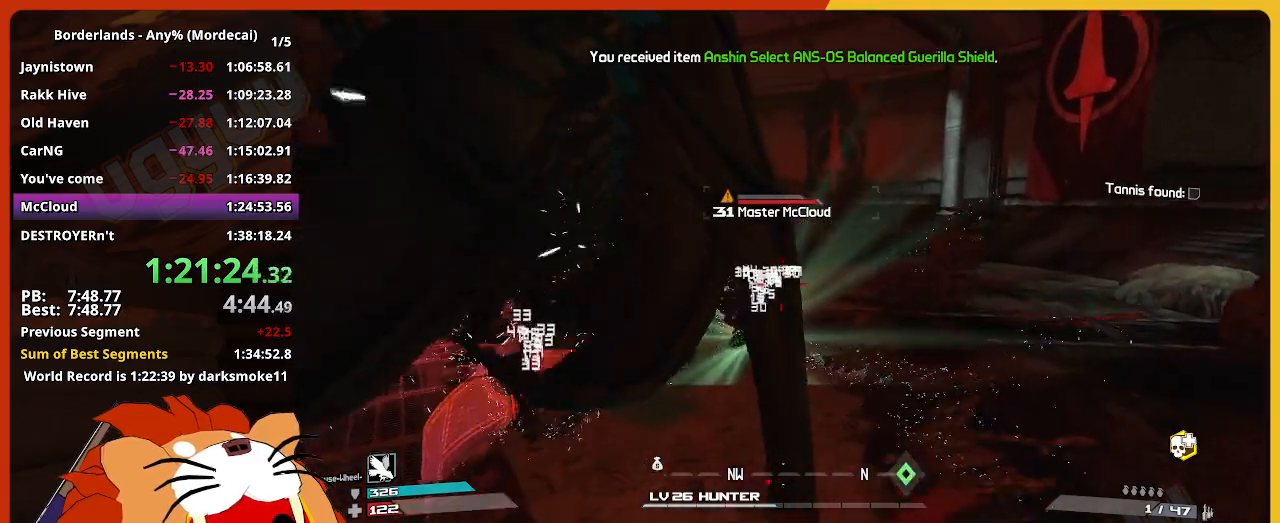
Gameplay with keyboard and mouse; each line is a JSON object with the keys and mouse buttons held at the frame after it. "events" lists presses ("down") and releases ("up") of "1", "2", "3", "4", "5", "a", "alt", "c", "caps_lock", "ctrl", "d", "down", "e", "escape", "f", "g", "left", "q", "r", "return", "right", "s", "shift", "space", "t", "tab", "up", "v", "w", "x", "z", "mouse_left" and "mouse_right" between this image and that frame as [ms after this image, input, new state], when the widget could be followed in between. "mouse_left", "mouse_right" = the "left", "right" buttons of the "mouse" list. No other keys are recorded. "mouse_move" is the direction in which the mouse moves at that frame (one of eight, or "still"), when it could be read. Not read: mouse_wheel.
{"keys": ["d", "w"], "mouse": [], "mouse_move": "still", "events": [[500, "w", "down"]]}
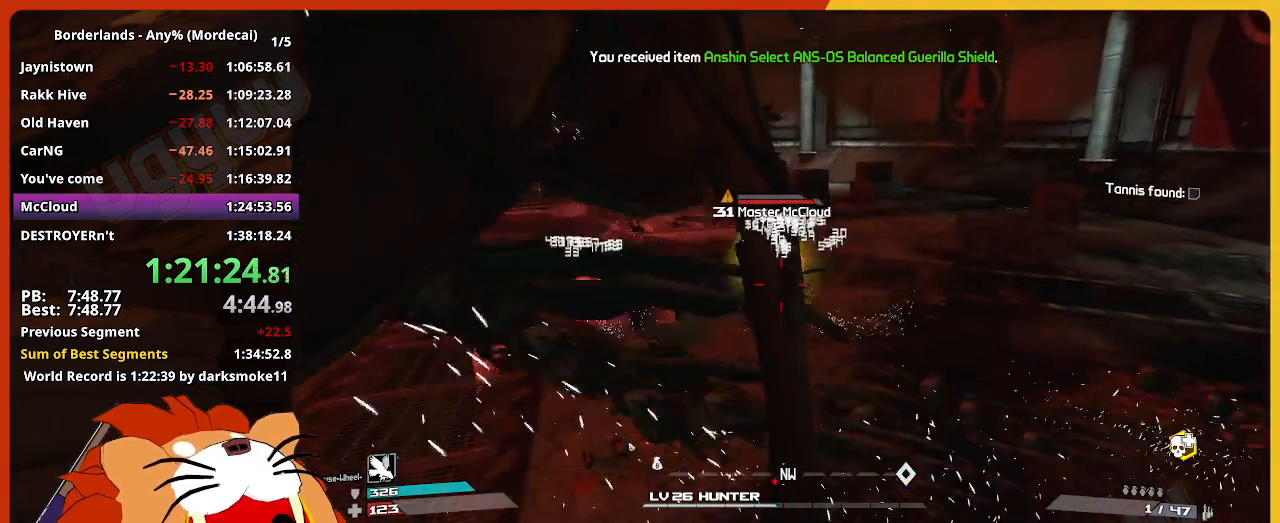
{"keys": ["d", "w"], "mouse": [], "mouse_move": "still", "events": []}
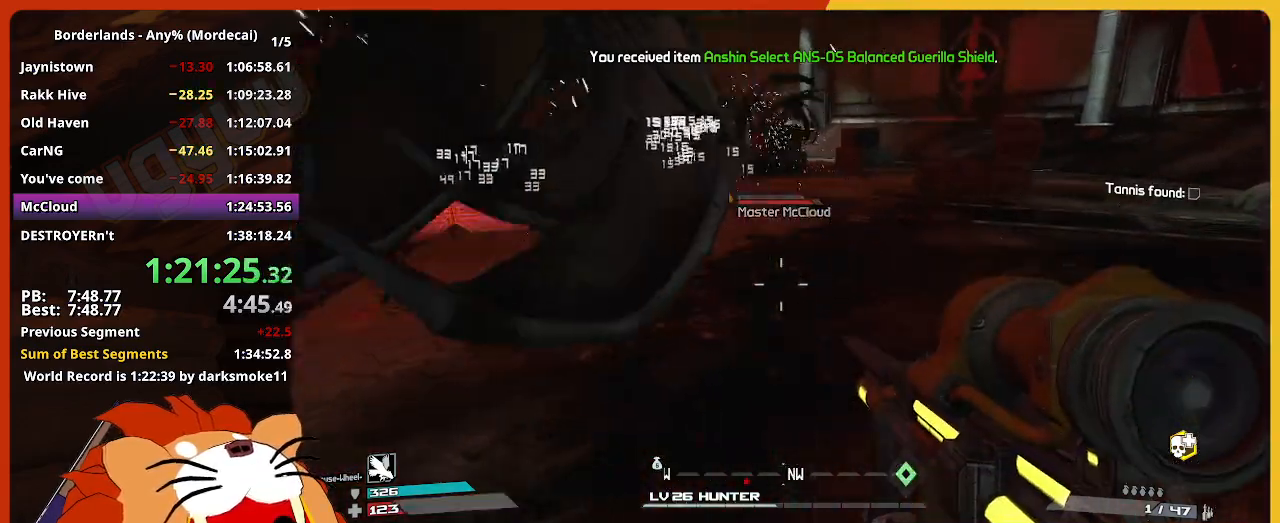
{"keys": ["w"], "mouse": [], "mouse_move": "up", "events": [[433, "d", "up"]]}
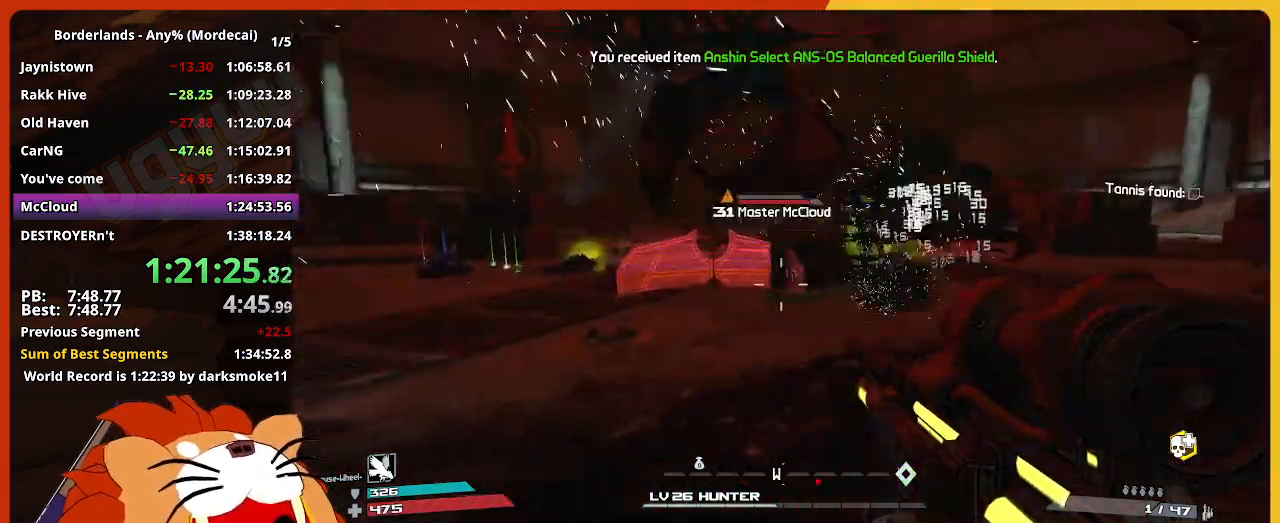
{"keys": ["d"], "mouse": [], "mouse_move": "still", "events": [[67, "a", "down"], [267, "a", "up"], [267, "d", "down"], [300, "w", "up"]]}
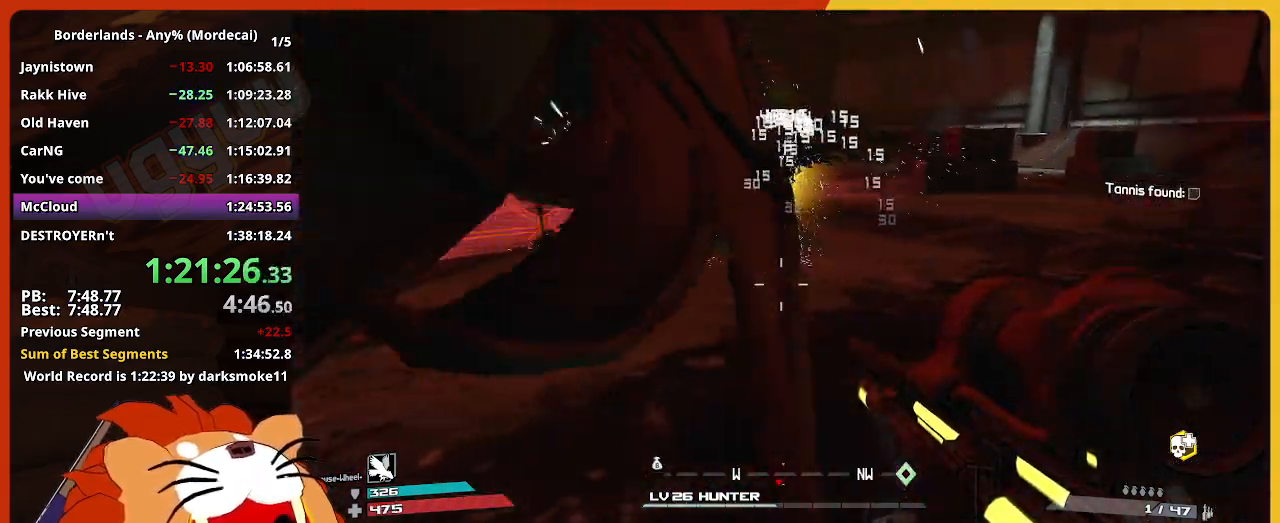
{"keys": ["d", "w"], "mouse": [], "mouse_move": "still", "events": [[500, "w", "down"]]}
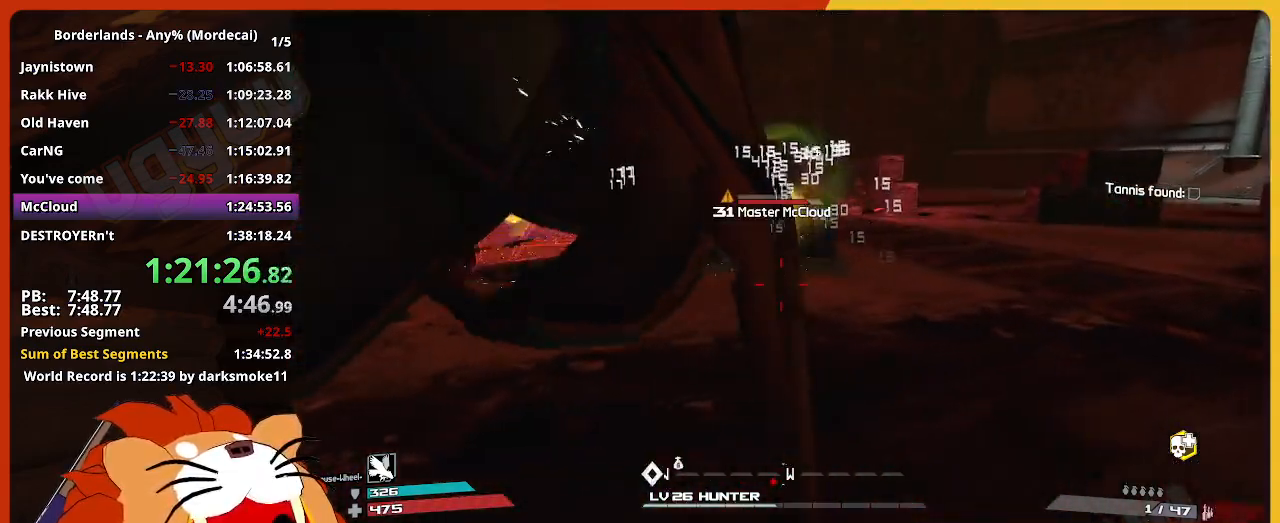
{"keys": ["a"], "mouse": [], "mouse_move": "still", "events": [[100, "a", "down"], [100, "d", "up"], [483, "w", "up"]]}
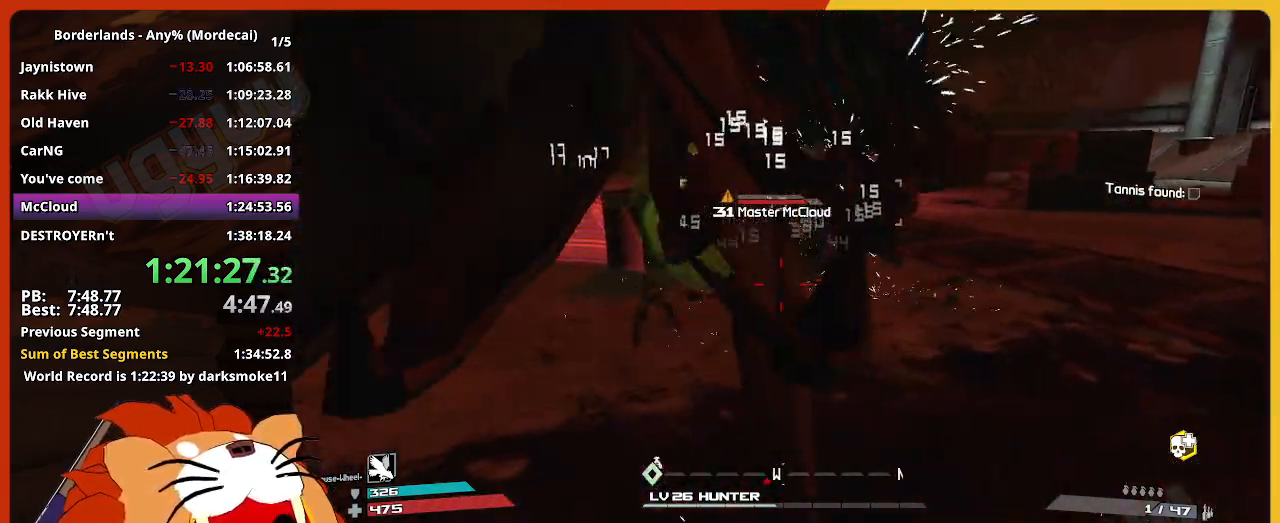
{"keys": ["a", "s"], "mouse": [], "mouse_move": "still", "events": [[217, "s", "down"]]}
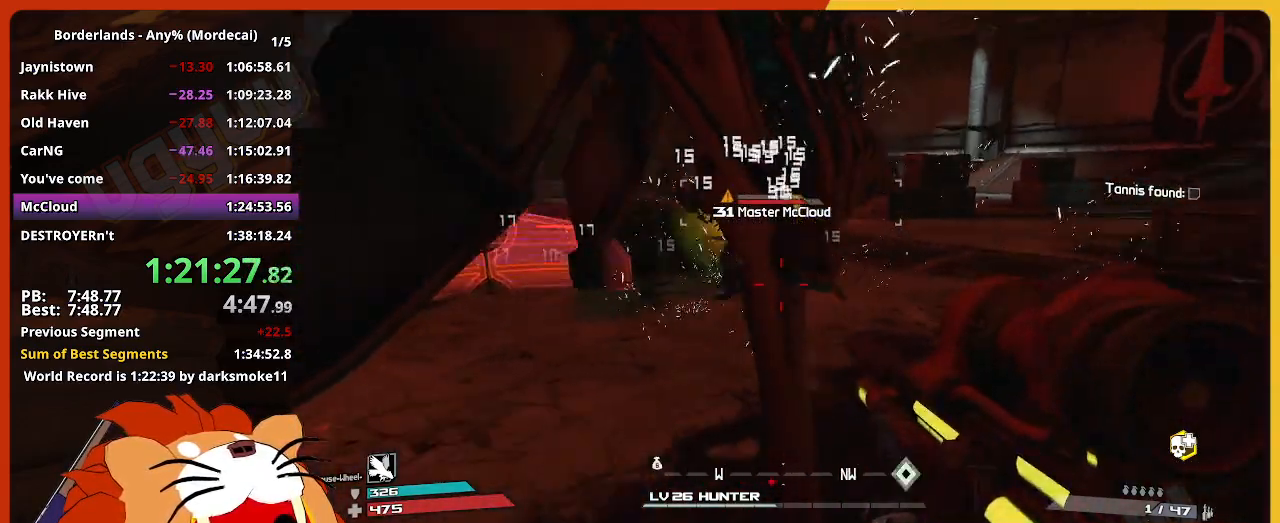
{"keys": ["a", "s"], "mouse": [], "mouse_move": "still", "events": []}
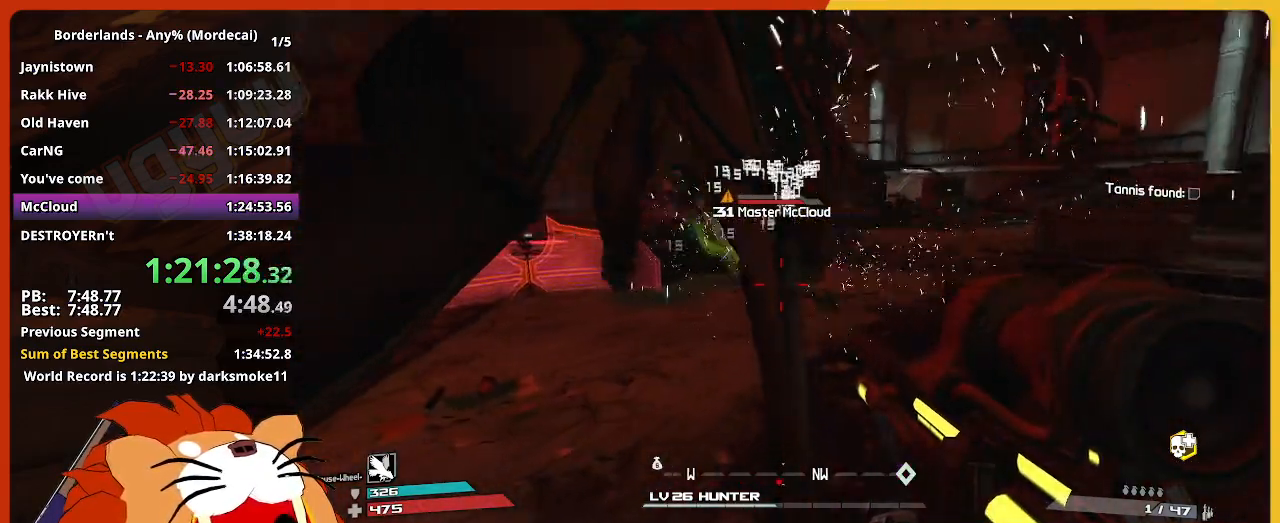
{"keys": ["a"], "mouse": [], "mouse_move": "still", "events": [[50, "s", "up"]]}
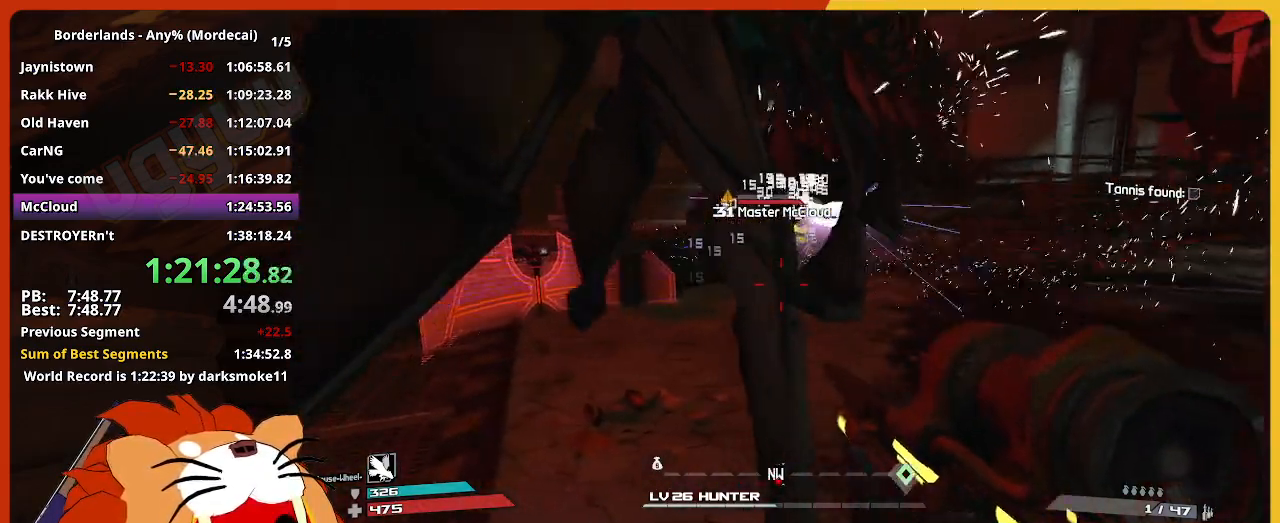
{"keys": ["d"], "mouse": [], "mouse_move": "still", "events": [[217, "w", "down"], [300, "a", "up"], [300, "w", "up"], [400, "d", "down"]]}
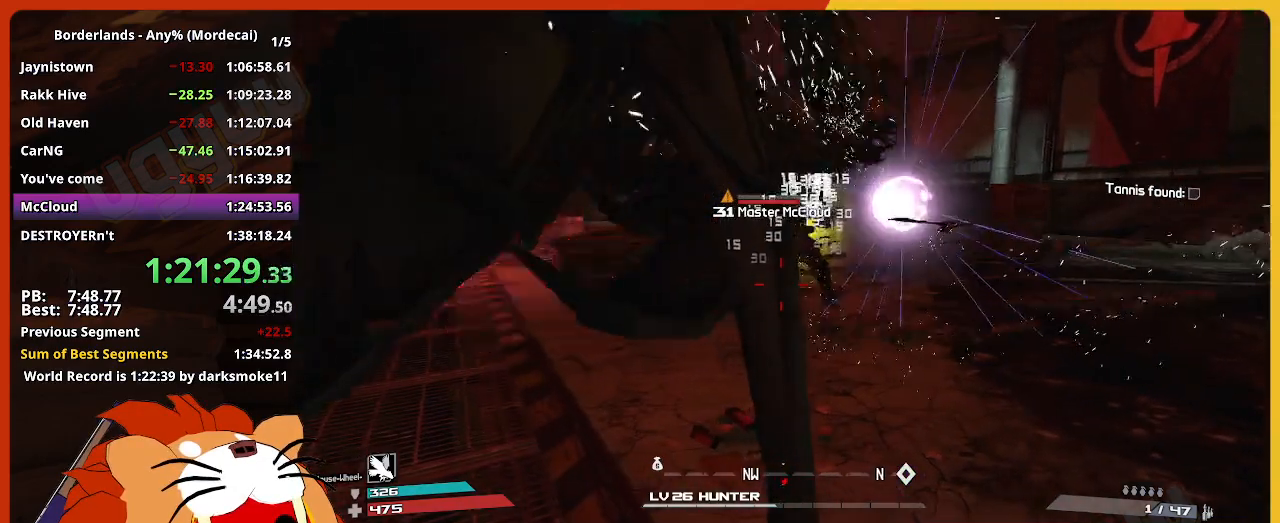
{"keys": ["w"], "mouse": [], "mouse_move": "still", "events": [[83, "d", "up"], [317, "w", "down"]]}
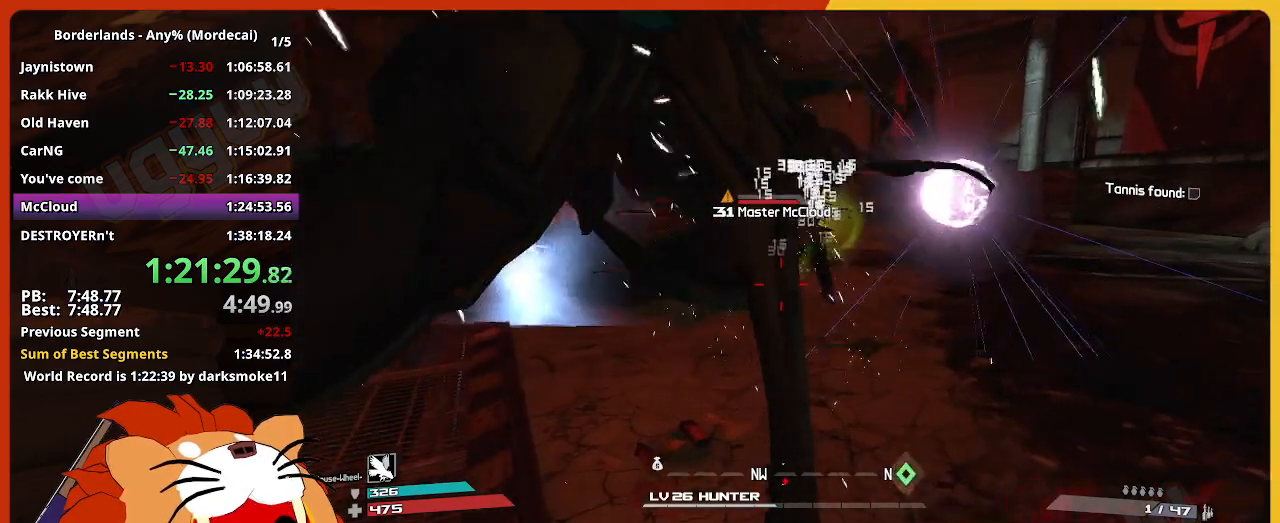
{"keys": [], "mouse": [], "mouse_move": "still", "events": [[17, "w", "up"]]}
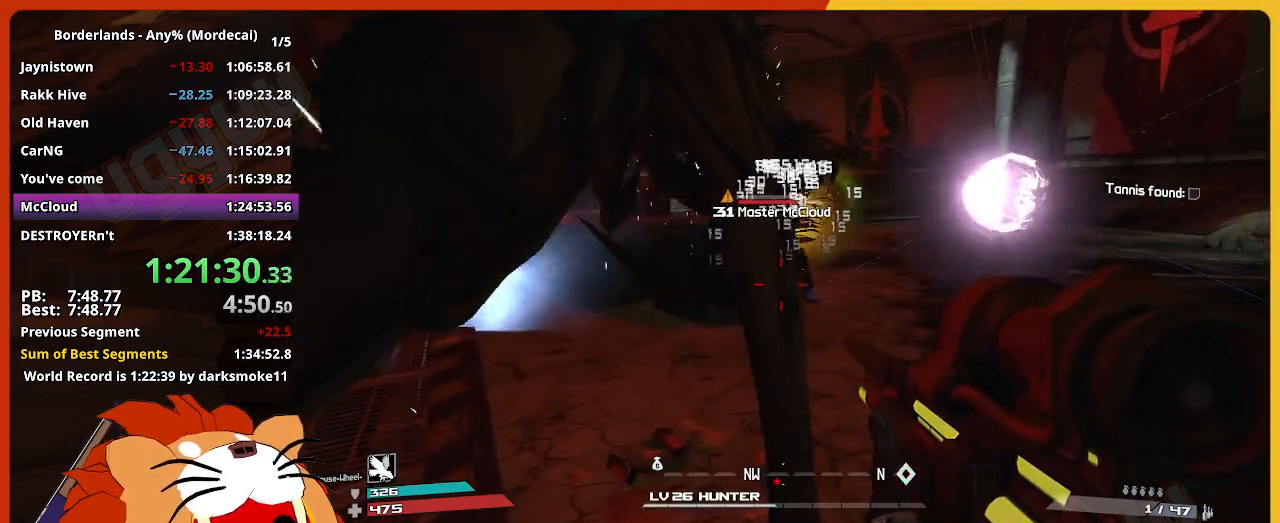
{"keys": ["d", "w"], "mouse": [], "mouse_move": "still", "events": [[167, "w", "down"], [450, "d", "down"]]}
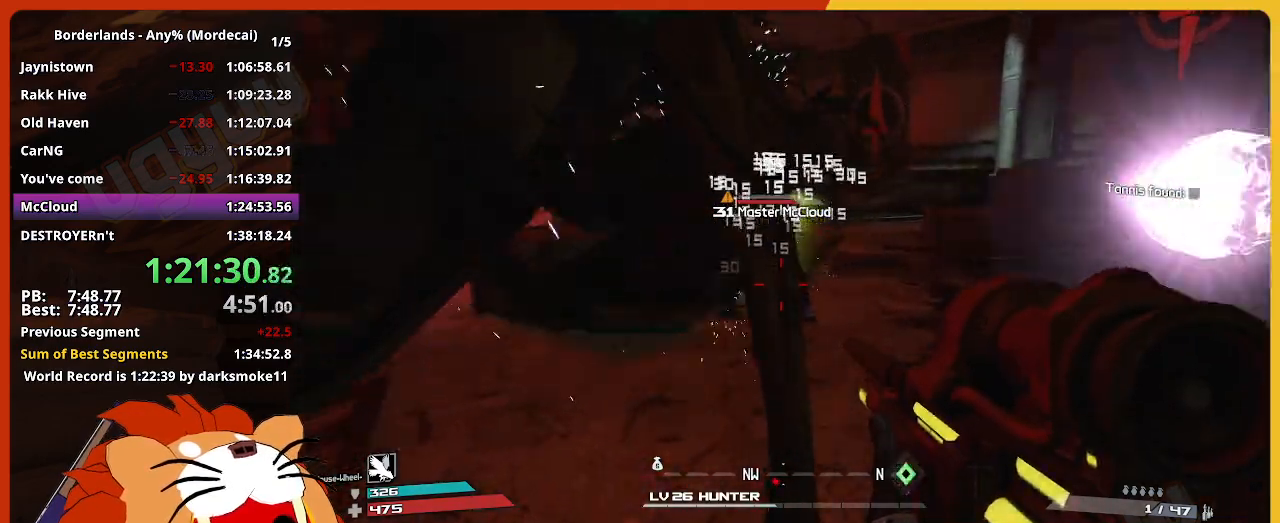
{"keys": ["d", "w"], "mouse": [], "mouse_move": "left", "events": []}
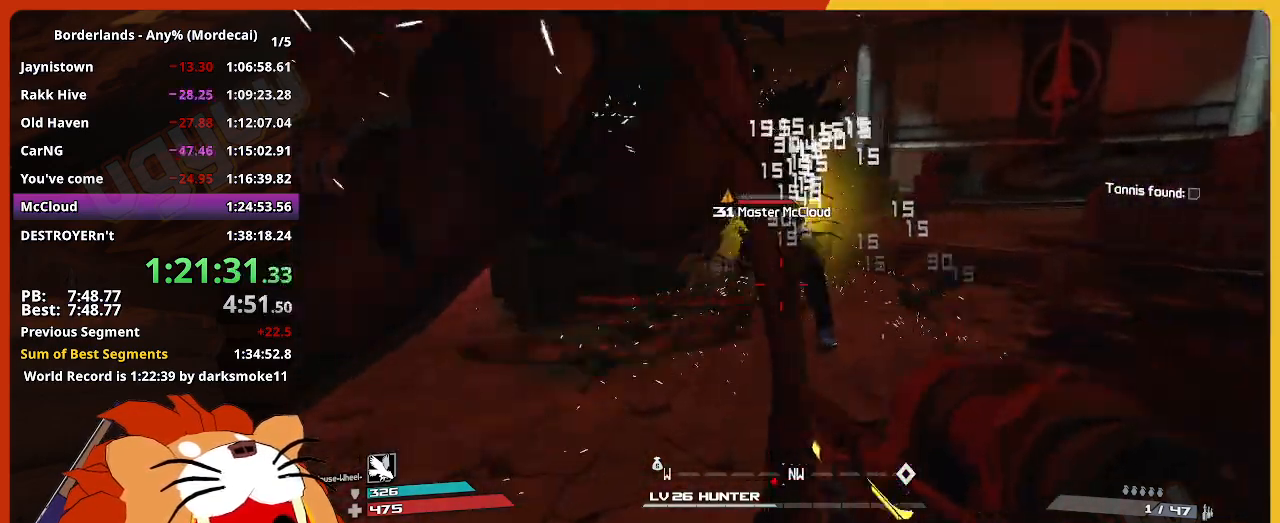
{"keys": ["d"], "mouse": [], "mouse_move": "left", "events": [[100, "w", "up"], [383, "w", "down"], [483, "w", "up"]]}
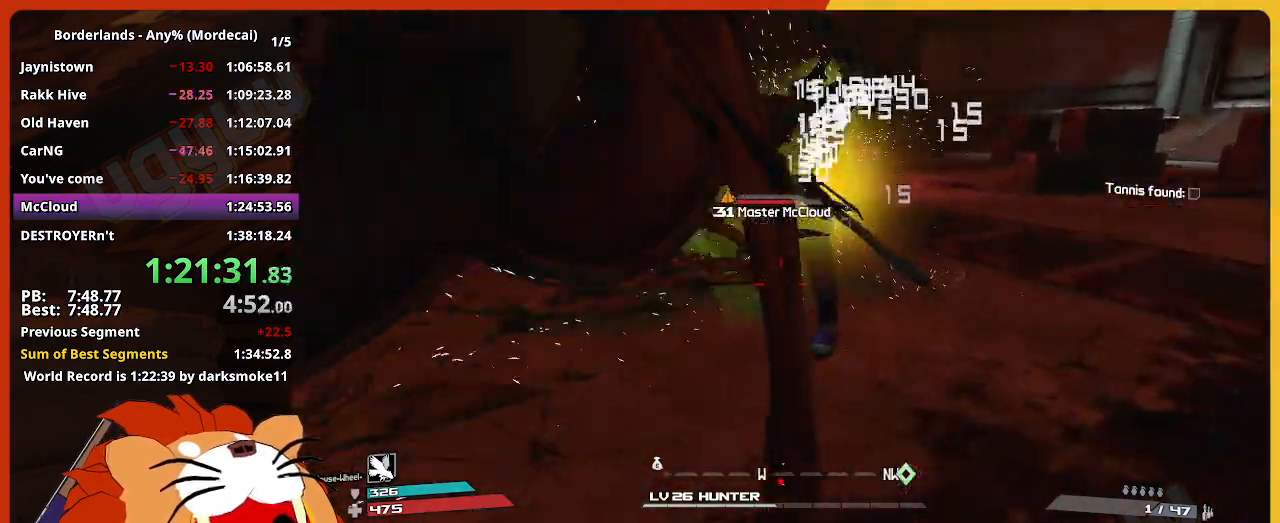
{"keys": ["d", "s"], "mouse": [], "mouse_move": "still", "events": [[300, "s", "down"]]}
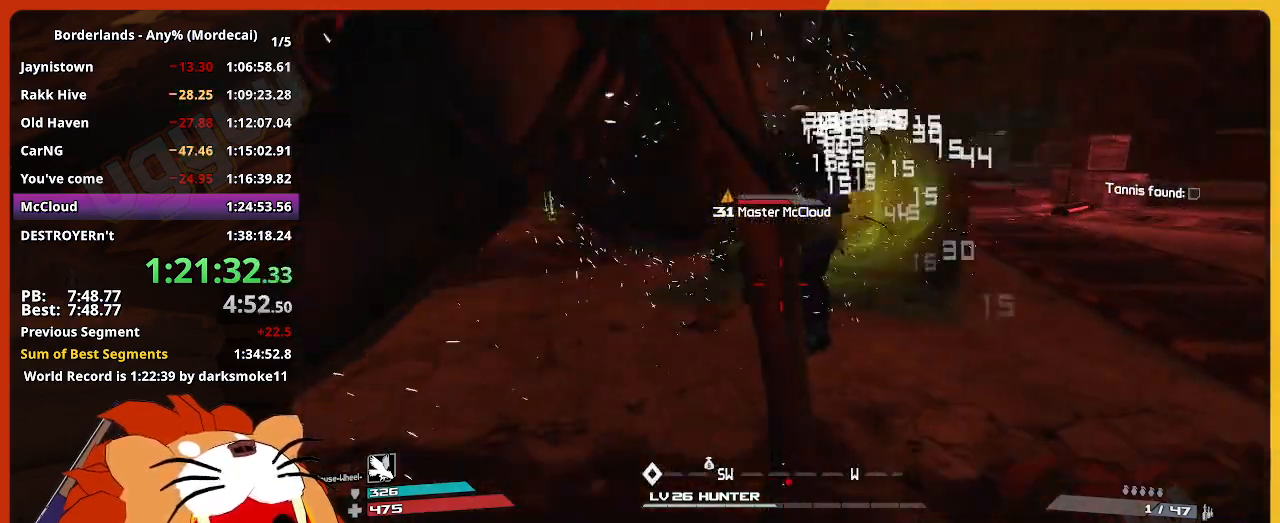
{"keys": ["a"], "mouse": [], "mouse_move": "still", "events": [[133, "a", "down"], [183, "d", "up"], [417, "s", "up"]]}
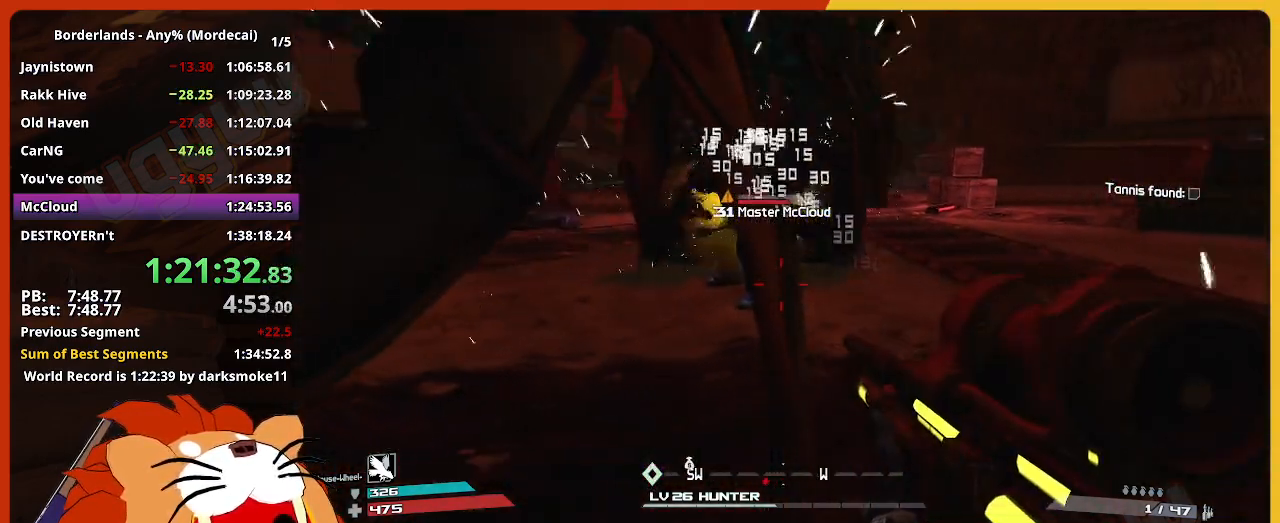
{"keys": ["a"], "mouse": [], "mouse_move": "still", "events": [[283, "w", "down"], [483, "w", "up"]]}
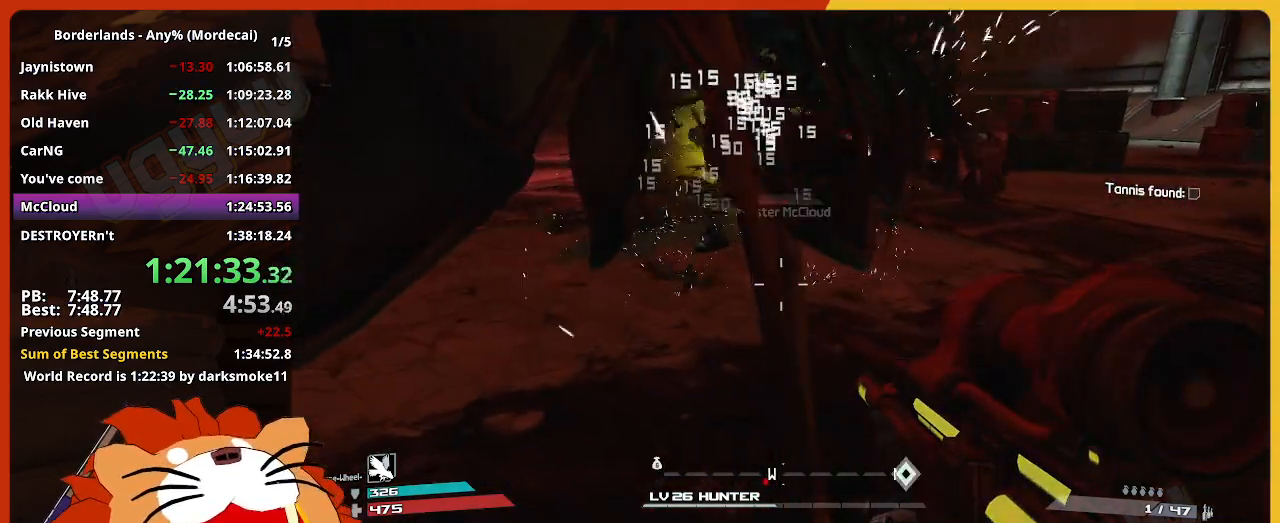
{"keys": ["a", "s"], "mouse": [], "mouse_move": "up-right", "events": [[400, "s", "down"]]}
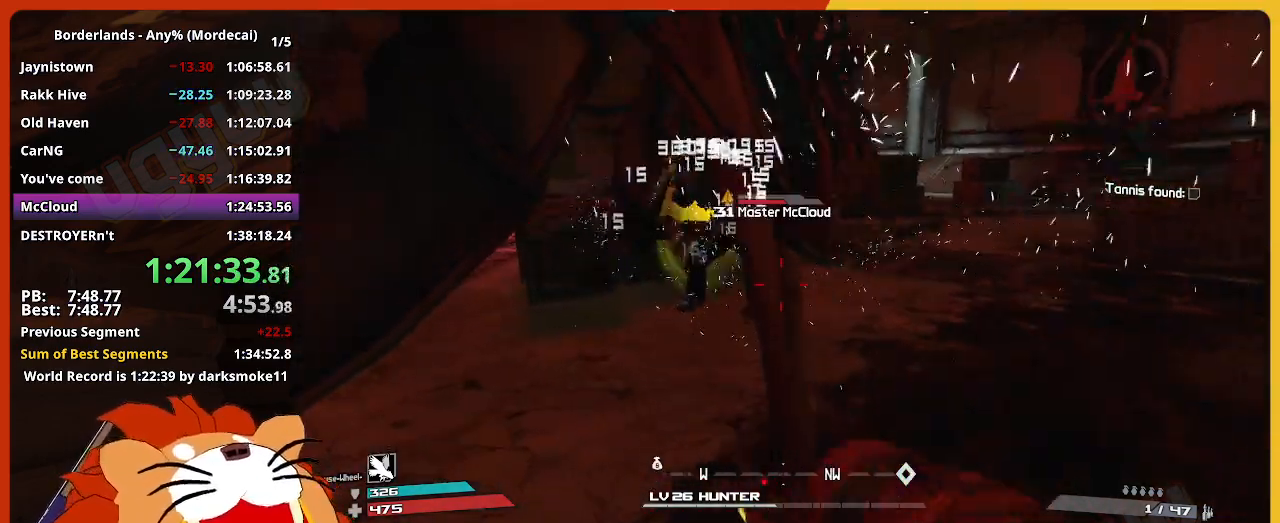
{"keys": ["a", "s"], "mouse": [], "mouse_move": "still", "events": []}
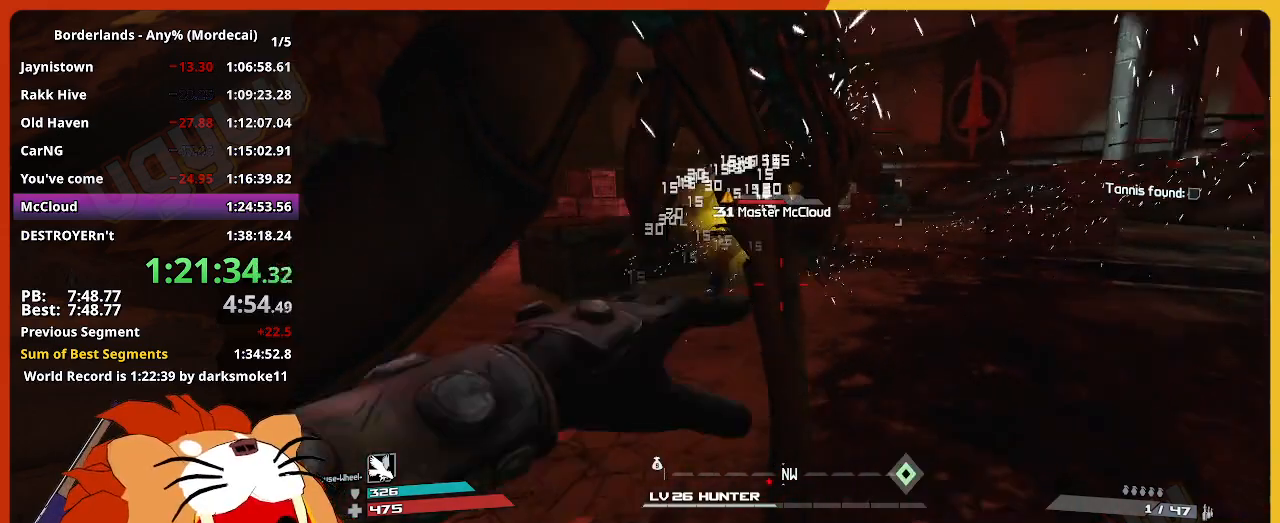
{"keys": ["w"], "mouse": [], "mouse_move": "right", "events": [[100, "s", "up"], [383, "w", "down"], [483, "a", "up"]]}
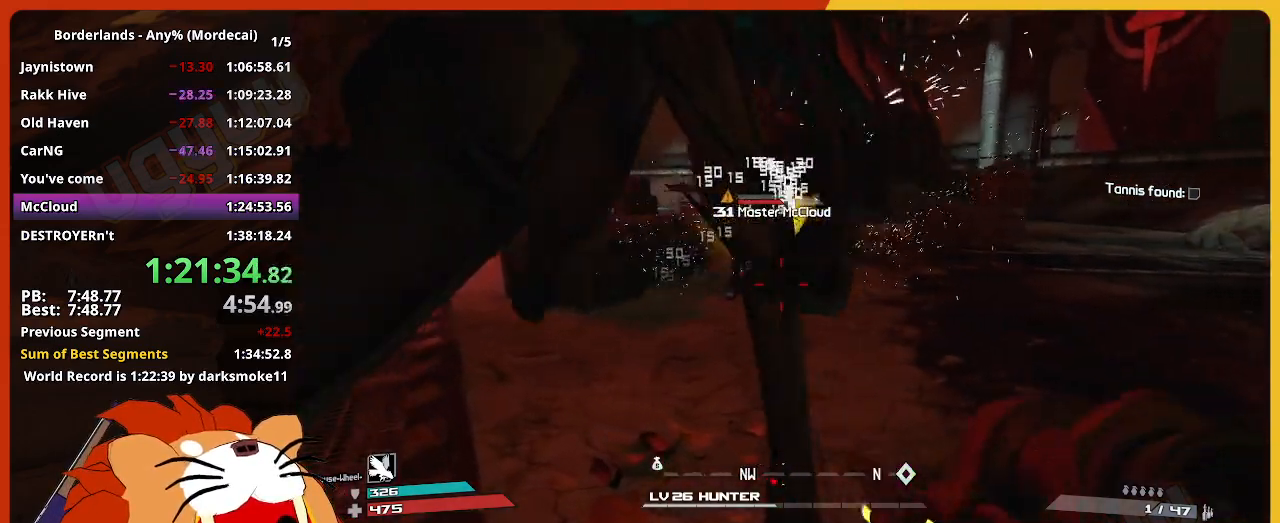
{"keys": ["d"], "mouse": [], "mouse_move": "still", "events": [[33, "d", "down"], [67, "w", "up"]]}
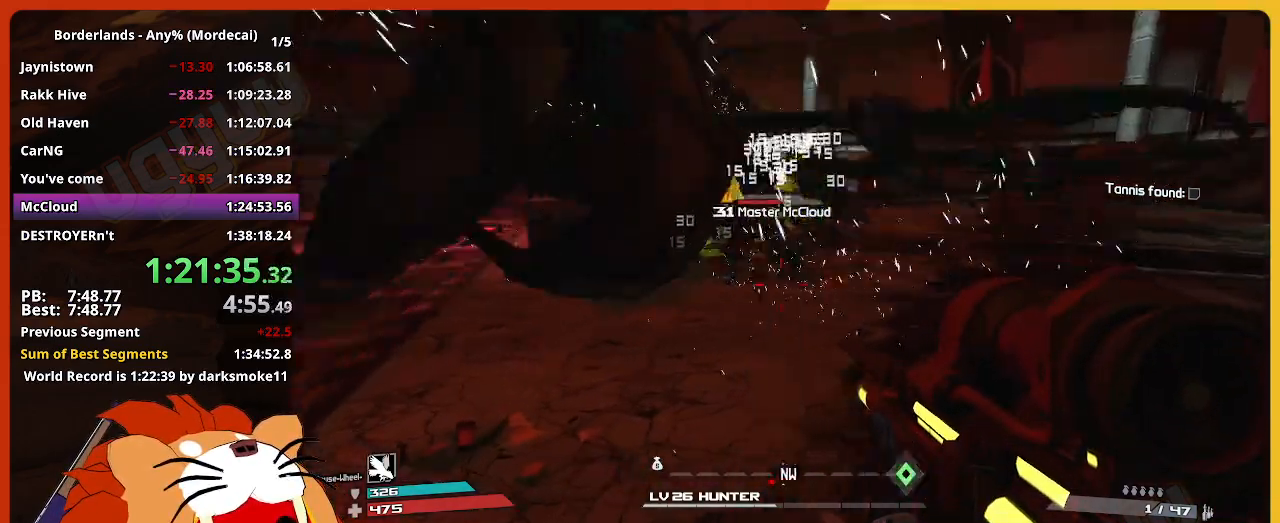
{"keys": ["d"], "mouse": [], "mouse_move": "still", "events": []}
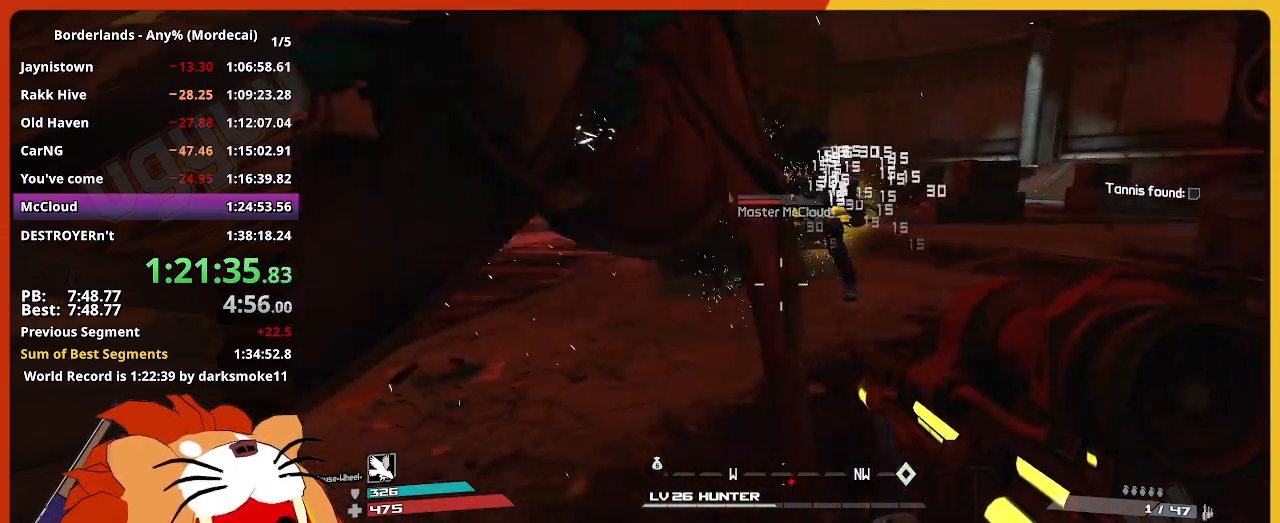
{"keys": ["d"], "mouse": [], "mouse_move": "still", "events": []}
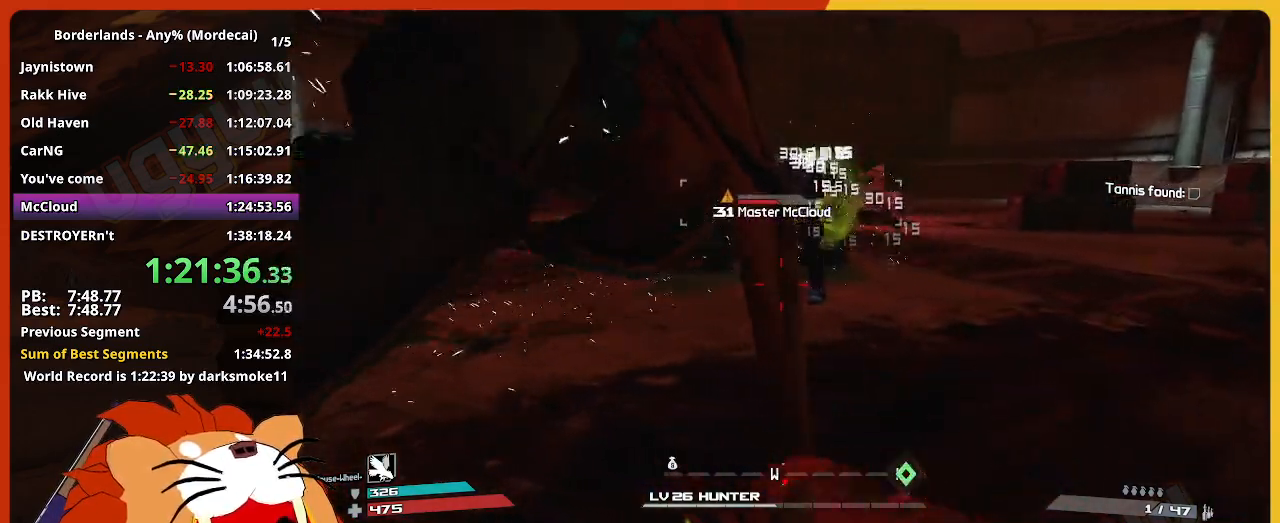
{"keys": ["d"], "mouse": [], "mouse_move": "still", "events": []}
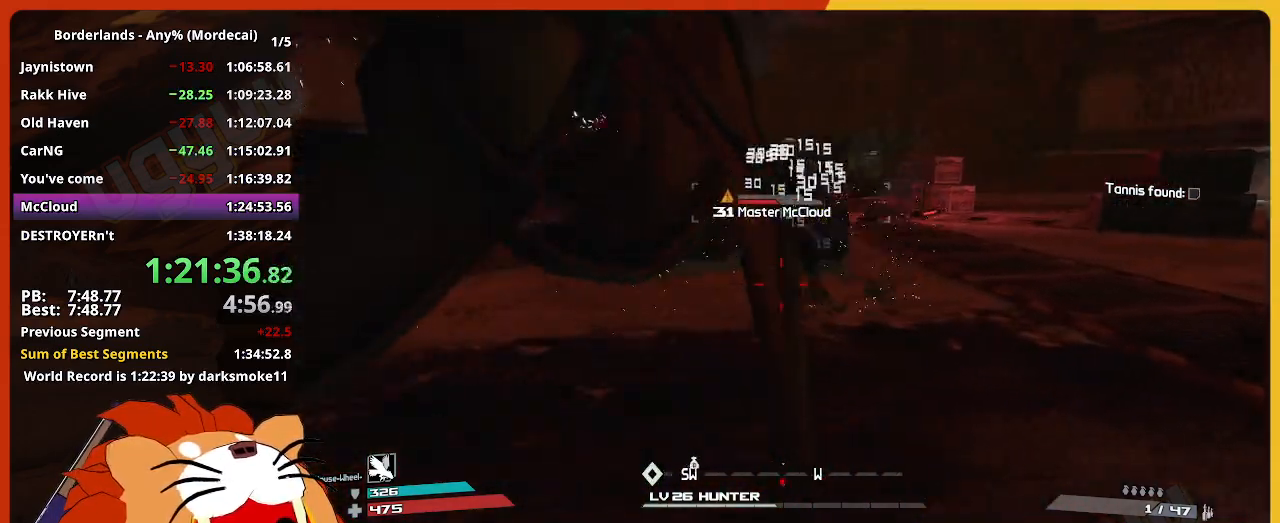
{"keys": ["a", "w"], "mouse": [], "mouse_move": "still", "events": [[183, "a", "down"], [183, "w", "down"], [283, "d", "up"]]}
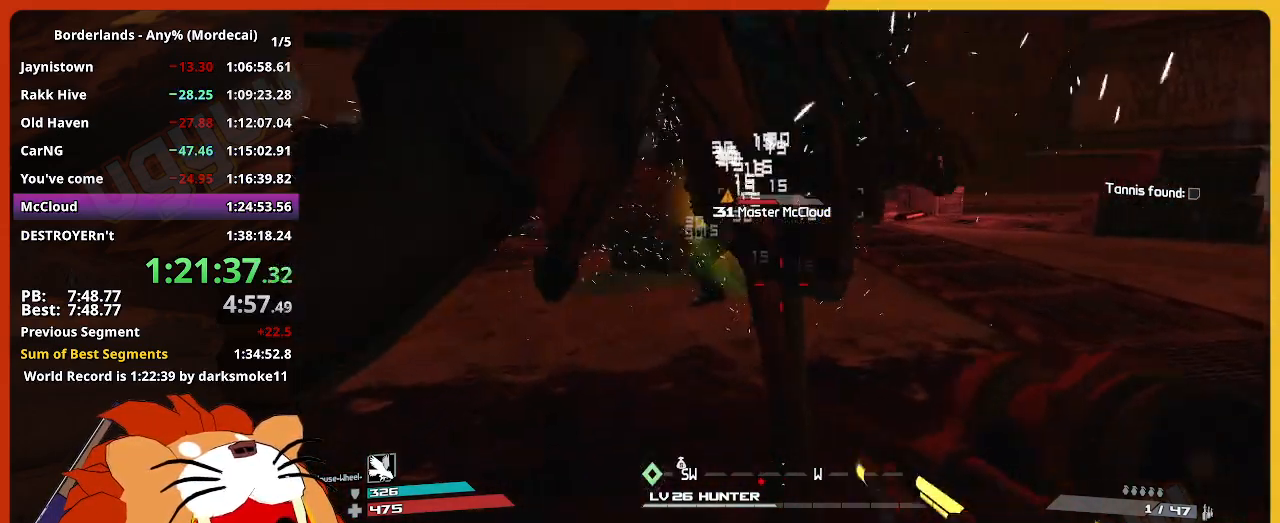
{"keys": ["a"], "mouse": [], "mouse_move": "still", "events": [[100, "w", "up"]]}
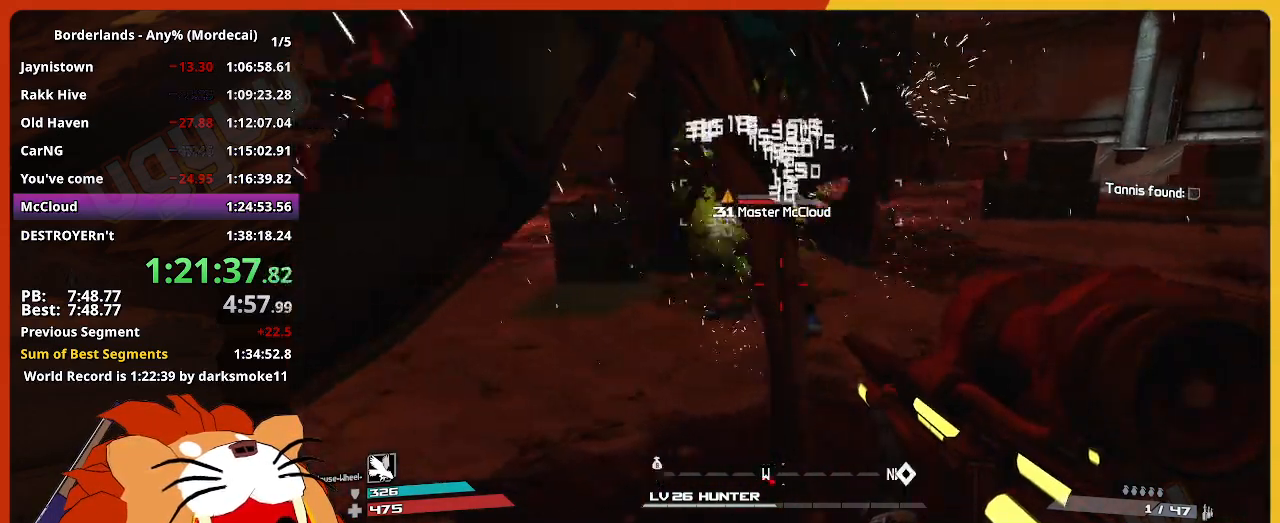
{"keys": ["a"], "mouse": [], "mouse_move": "still", "events": []}
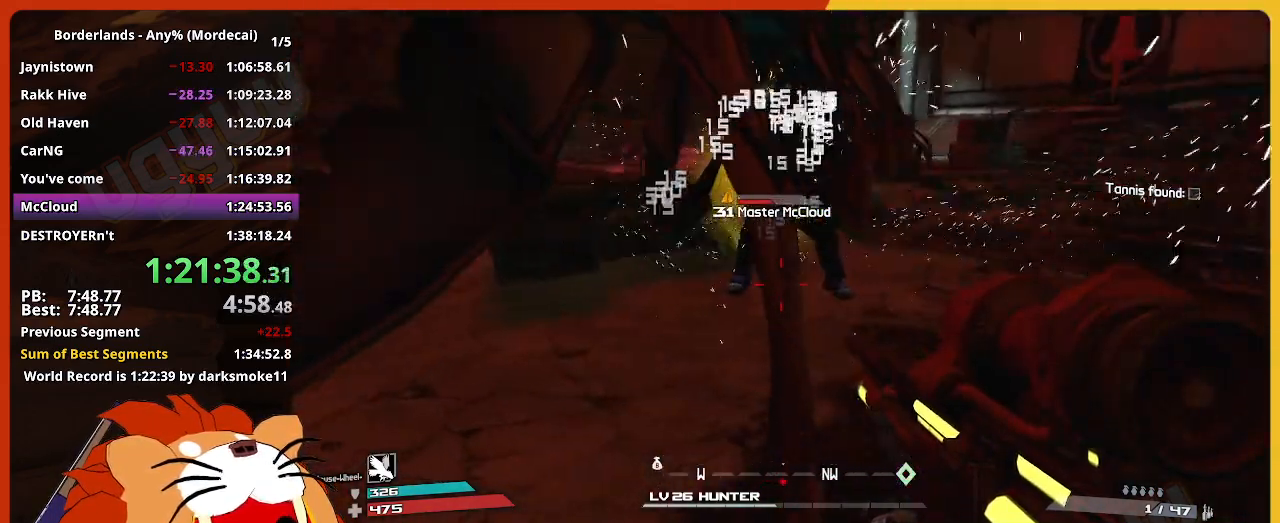
{"keys": ["a"], "mouse": [], "mouse_move": "right", "events": []}
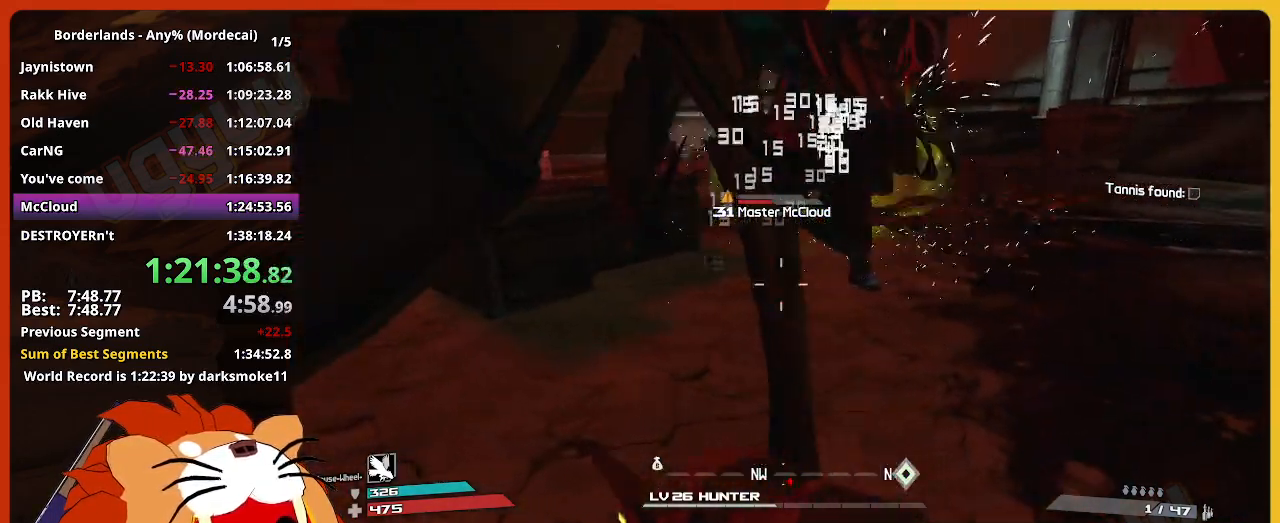
{"keys": ["a"], "mouse": [], "mouse_move": "still", "events": []}